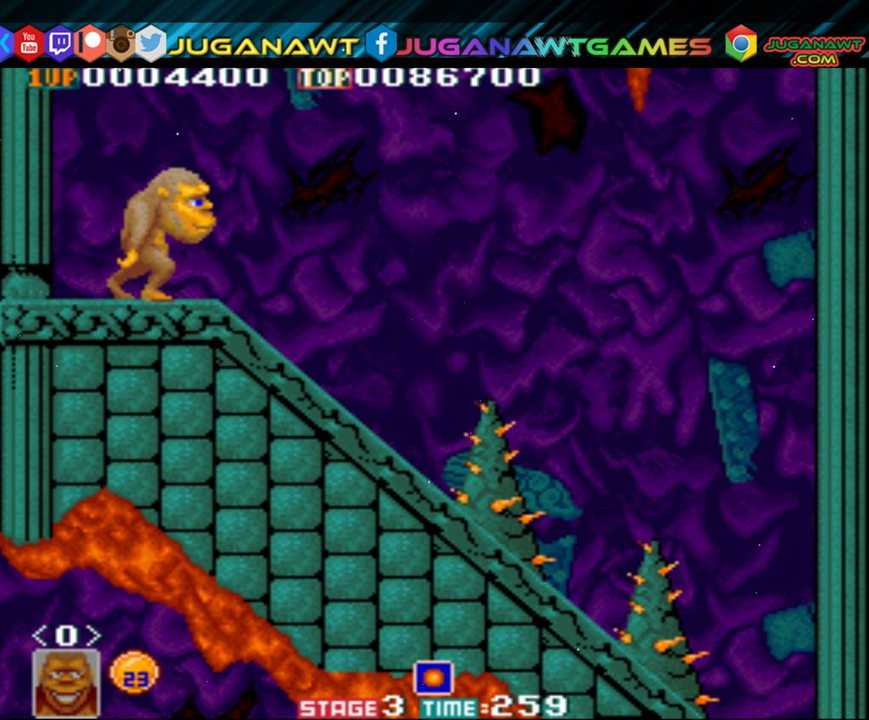
Gameplay with a controller (Xbox layout); each line is a JSON object with the inputs held at the frame after it. "events" lists button and stick changes between this image and that frame as [ms after this image, input, new state], when the widget could be followed in between. Not read: left_stick right_stick.
{"buttons": [], "events": []}
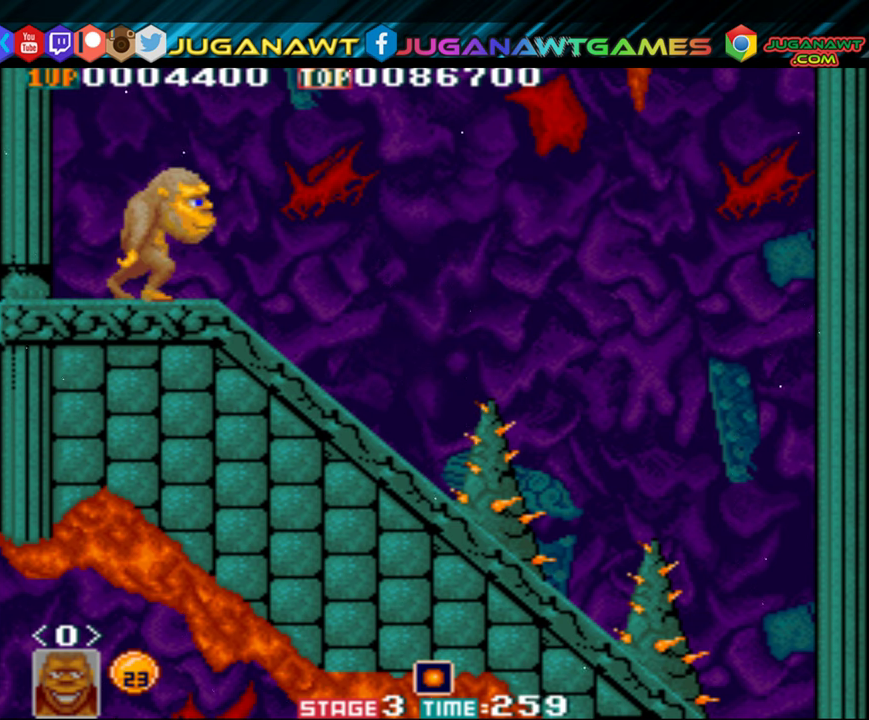
{"buttons": ["DPAD_RIGHT"], "events": [[217, "DPAD_RIGHT", "down"]]}
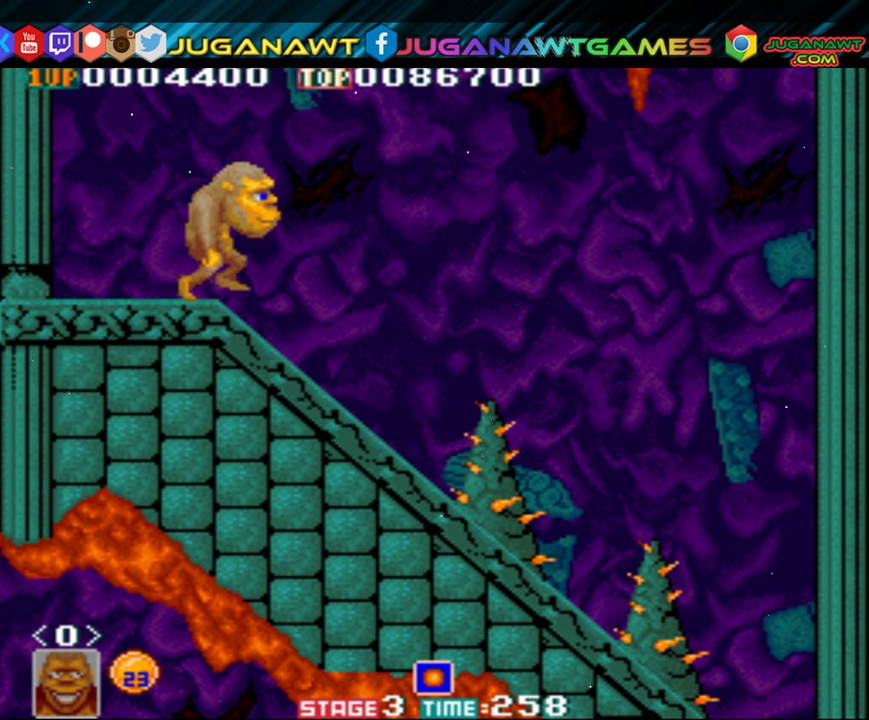
{"buttons": [], "events": [[216, "A", "down"], [216, "DPAD_RIGHT", "up"], [250, "A", "up"], [350, "A", "down"], [416, "A", "up"]]}
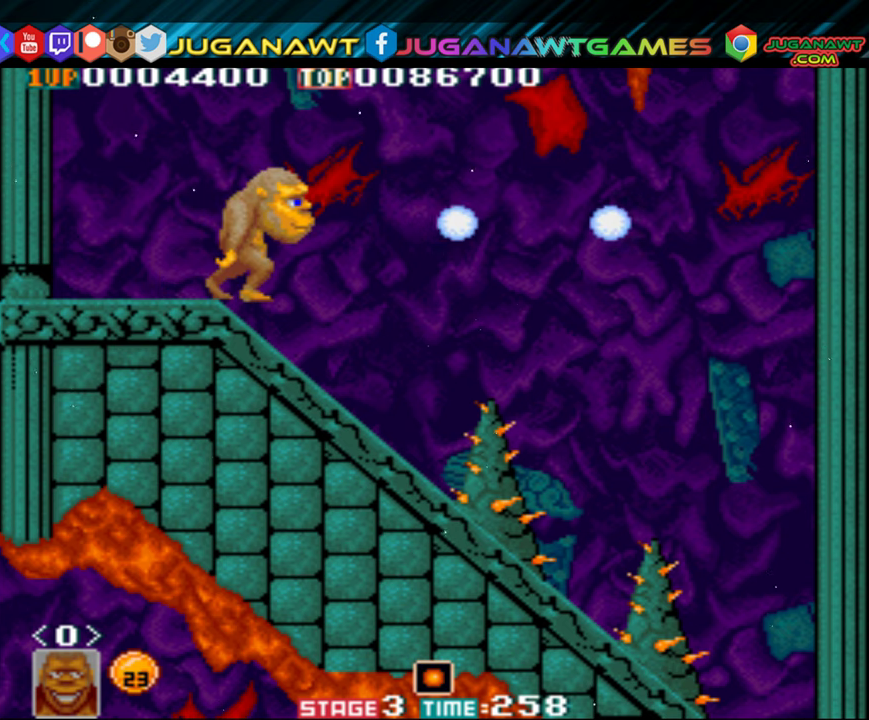
{"buttons": [], "events": [[50, "DPAD_RIGHT", "down"], [150, "DPAD_RIGHT", "up"], [200, "A", "down"], [283, "A", "up"], [383, "A", "down"], [450, "A", "up"]]}
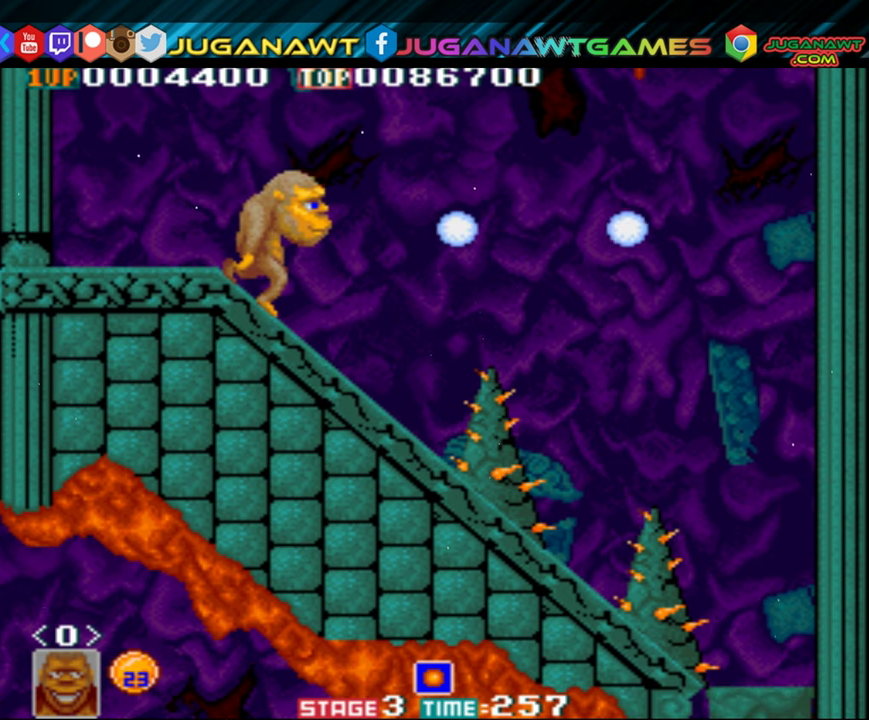
{"buttons": ["DPAD_DOWN", "DPAD_LEFT"], "events": [[50, "A", "down"], [116, "A", "up"], [250, "DPAD_DOWN", "down"], [283, "DPAD_RIGHT", "down"], [300, "A", "down"], [400, "A", "up"], [433, "DPAD_RIGHT", "up"], [466, "DPAD_LEFT", "down"]]}
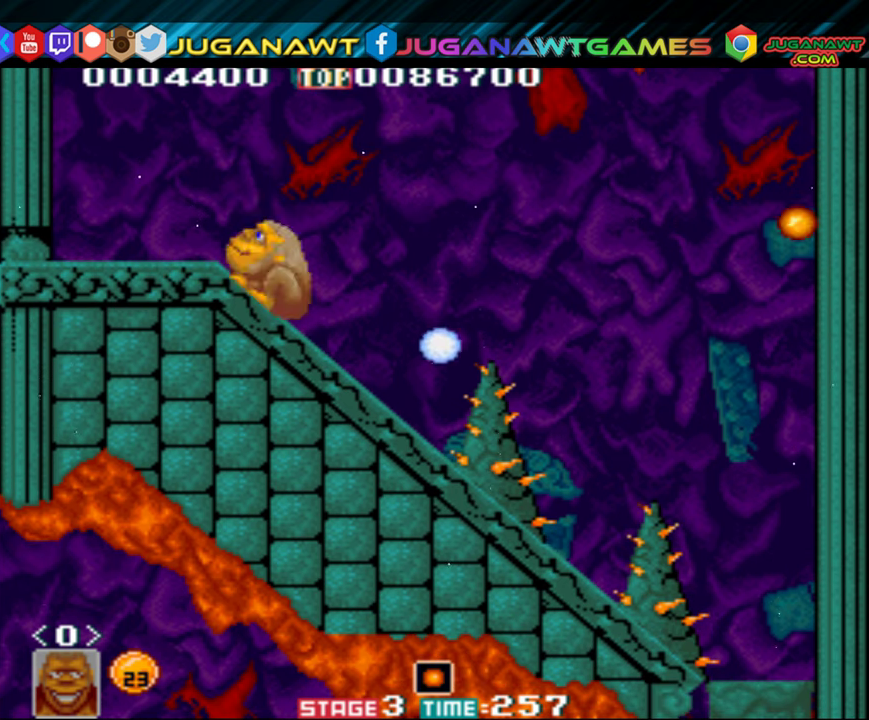
{"buttons": ["DPAD_LEFT"], "events": [[83, "DPAD_DOWN", "up"]]}
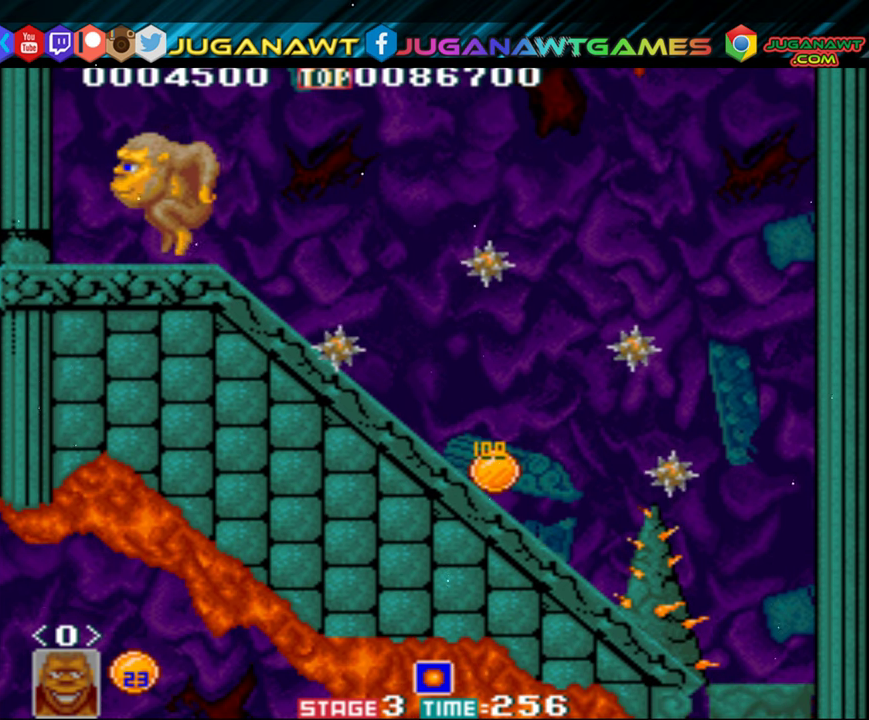
{"buttons": ["DPAD_RIGHT"], "events": [[100, "B", "down"], [200, "DPAD_LEFT", "up"], [200, "DPAD_RIGHT", "down"], [350, "B", "up"]]}
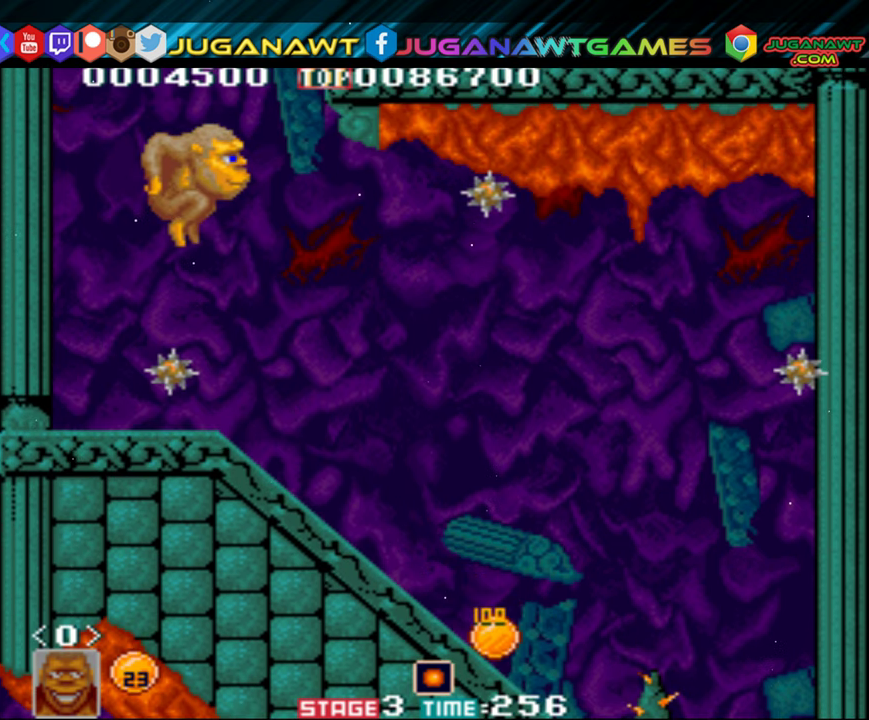
{"buttons": [], "events": [[283, "DPAD_RIGHT", "up"]]}
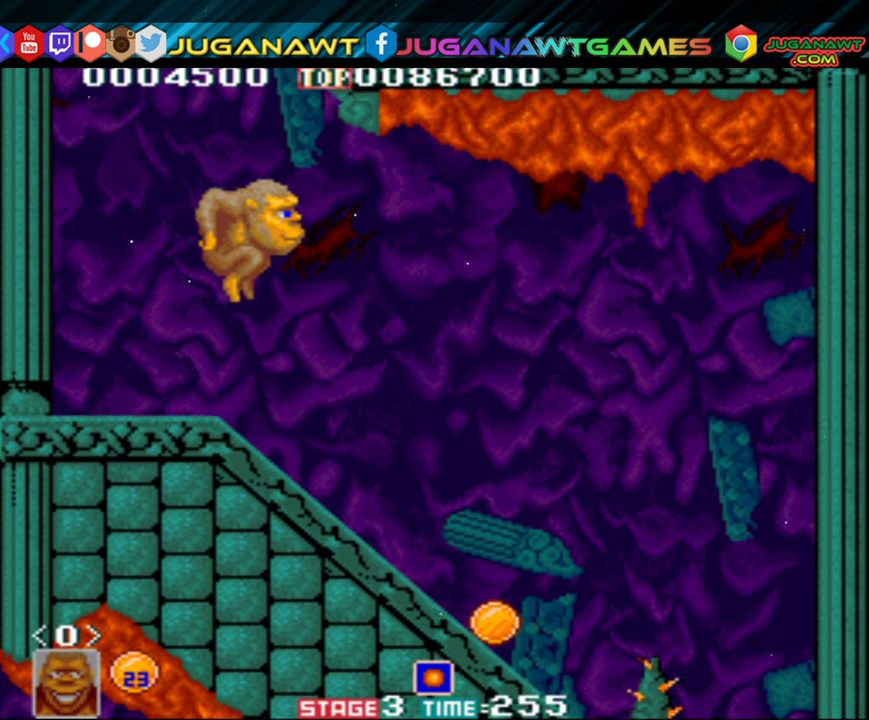
{"buttons": ["A", "DPAD_DOWN", "DPAD_RIGHT"], "events": [[183, "DPAD_RIGHT", "down"], [250, "DPAD_DOWN", "down"], [350, "A", "down"], [383, "A", "up"], [483, "A", "down"]]}
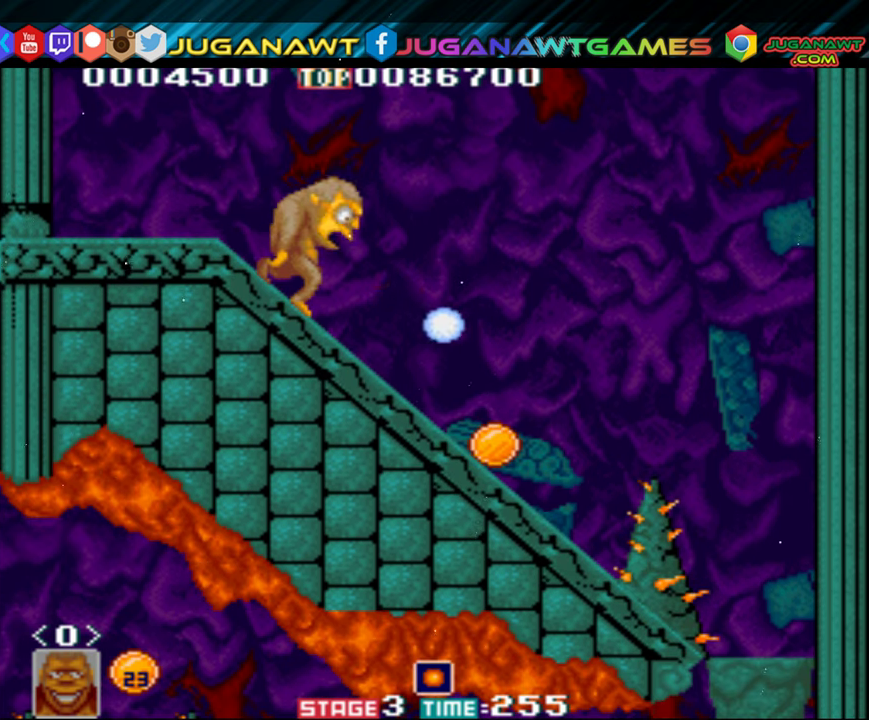
{"buttons": ["DPAD_LEFT"], "events": [[66, "A", "up"], [183, "A", "down"], [250, "A", "up"], [250, "DPAD_RIGHT", "up"], [266, "DPAD_DOWN", "up"], [400, "DPAD_LEFT", "down"]]}
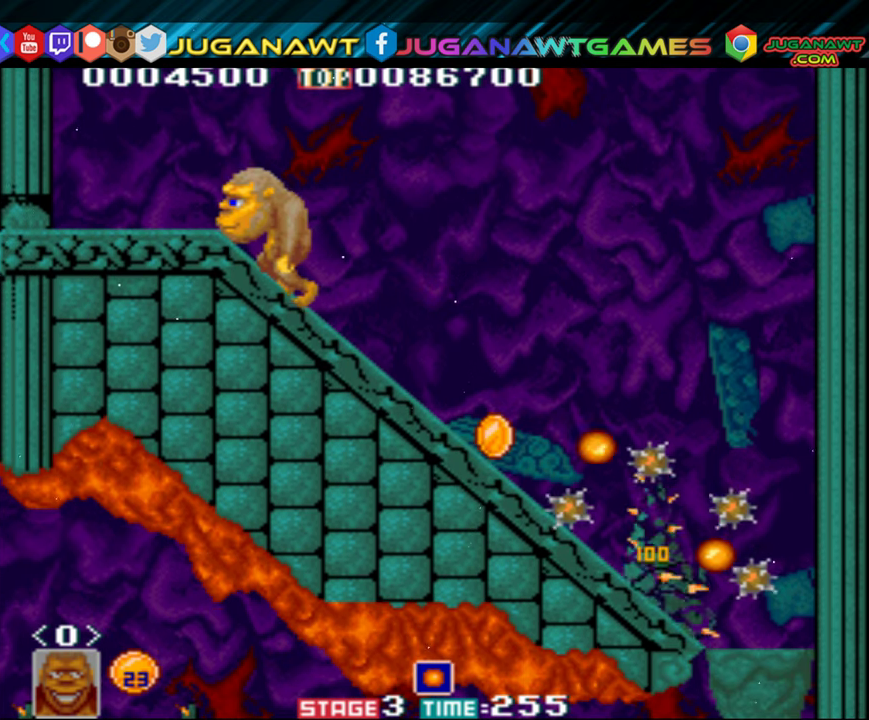
{"buttons": ["DPAD_RIGHT"], "events": [[83, "DPAD_LEFT", "up"], [216, "DPAD_RIGHT", "down"], [283, "B", "down"], [383, "B", "up"]]}
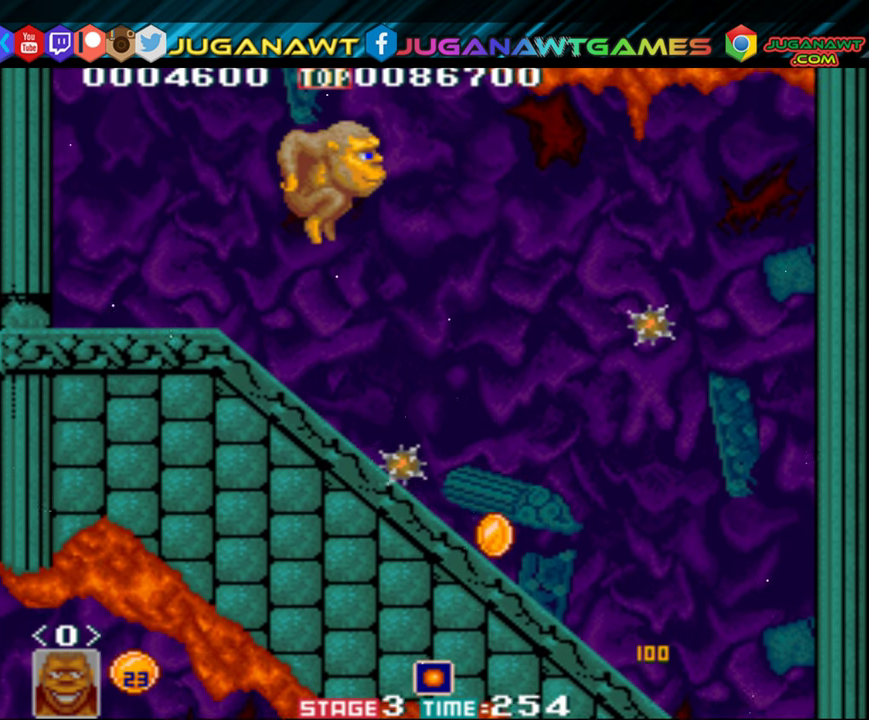
{"buttons": ["DPAD_RIGHT"], "events": []}
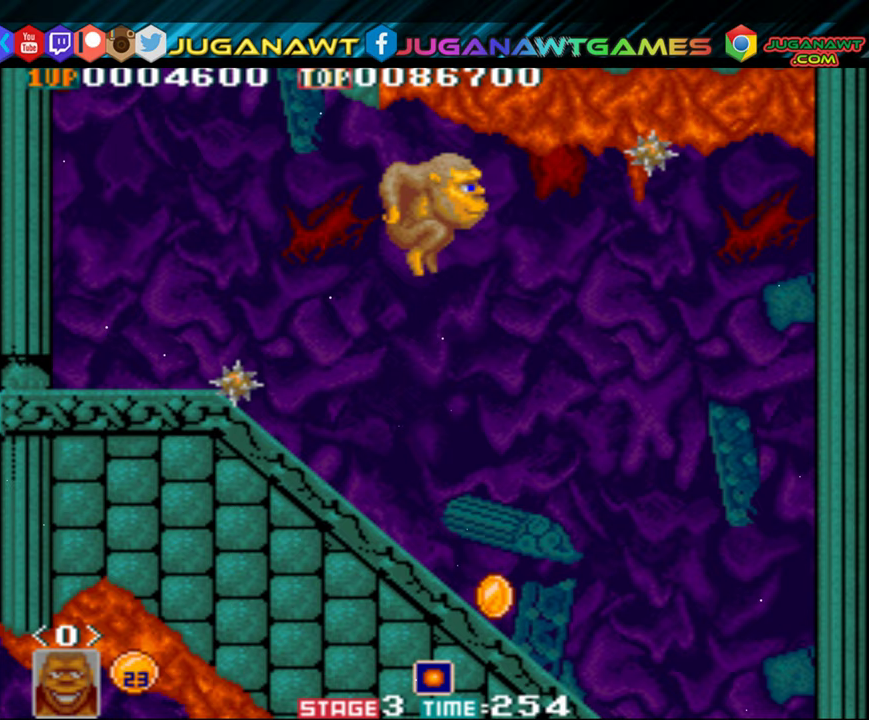
{"buttons": ["DPAD_RIGHT"], "events": []}
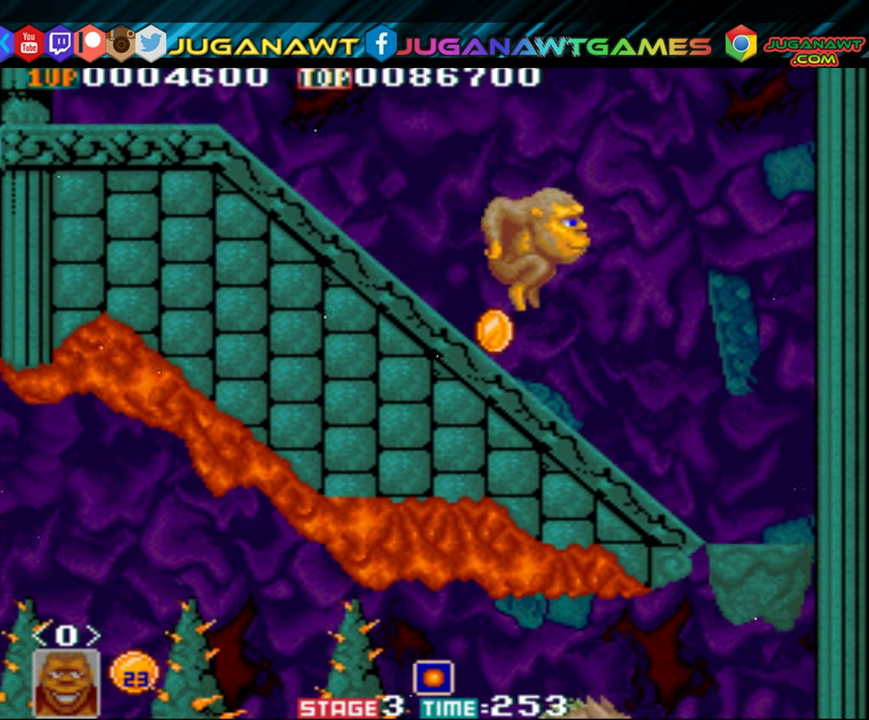
{"buttons": ["DPAD_LEFT"], "events": [[450, "DPAD_RIGHT", "up"], [467, "DPAD_LEFT", "down"]]}
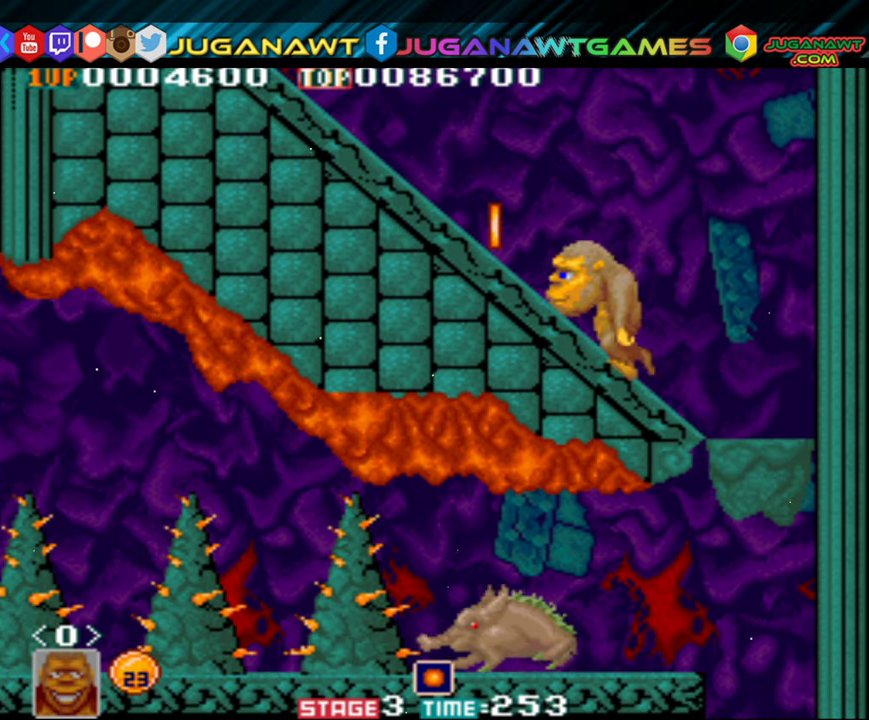
{"buttons": ["DPAD_LEFT"], "events": []}
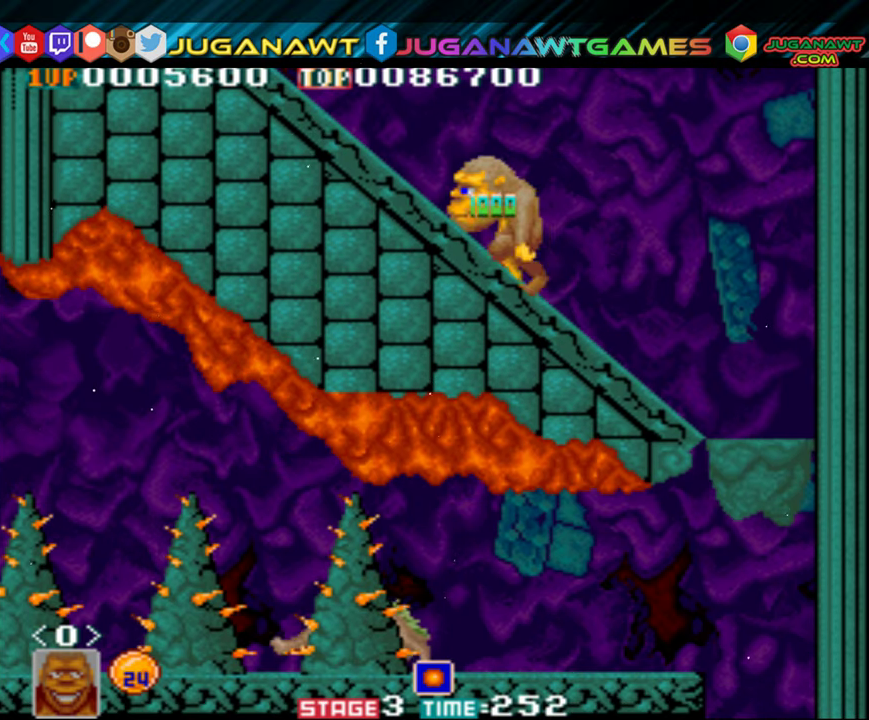
{"buttons": ["DPAD_RIGHT"], "events": [[17, "DPAD_LEFT", "up"], [50, "DPAD_RIGHT", "down"]]}
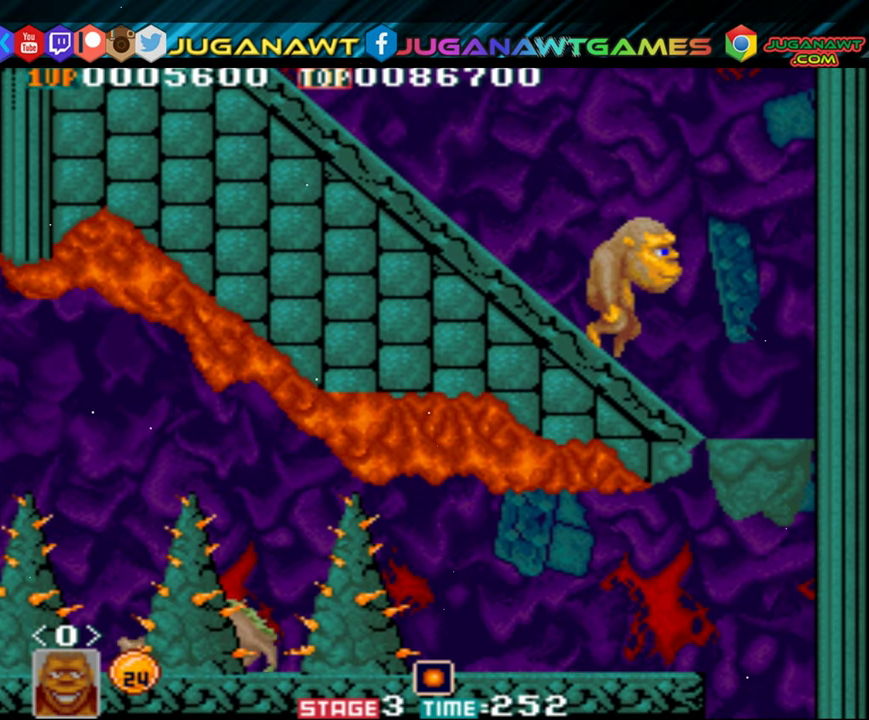
{"buttons": ["DPAD_RIGHT"], "events": []}
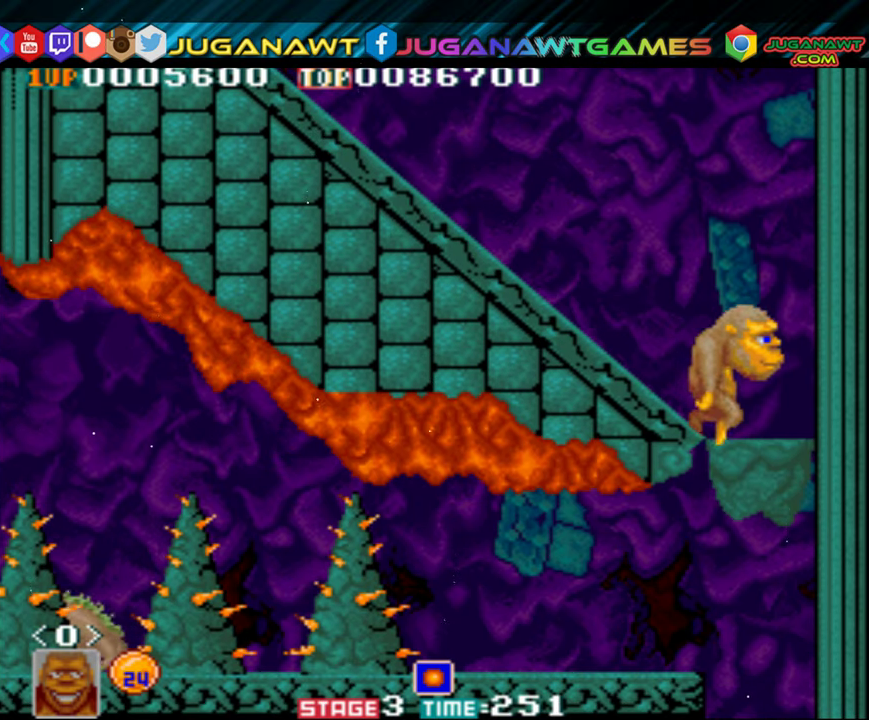
{"buttons": ["DPAD_LEFT"], "events": [[217, "DPAD_RIGHT", "up"], [267, "DPAD_LEFT", "down"]]}
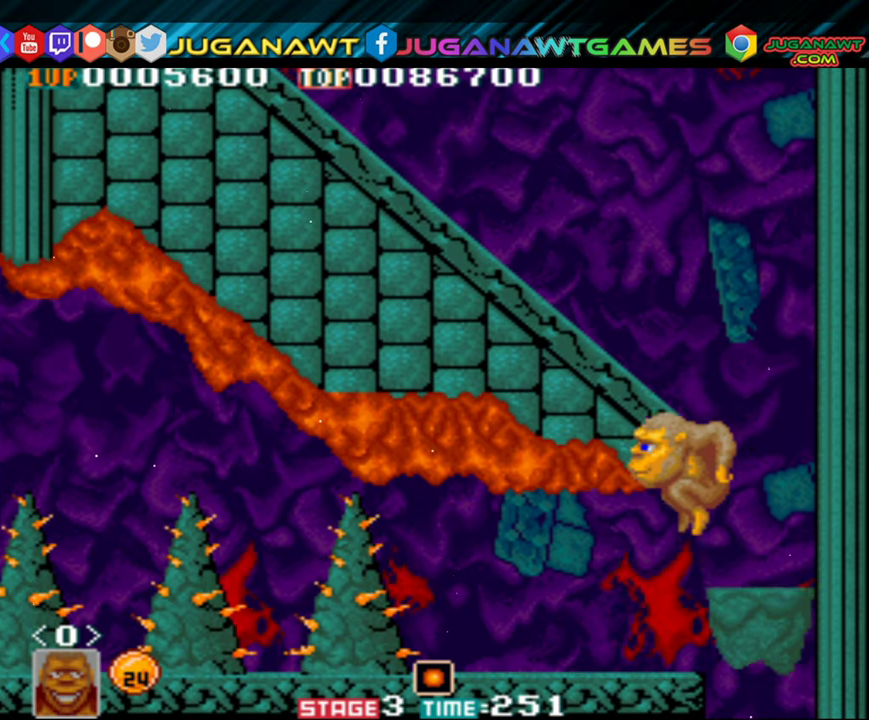
{"buttons": [], "events": [[283, "DPAD_LEFT", "up"]]}
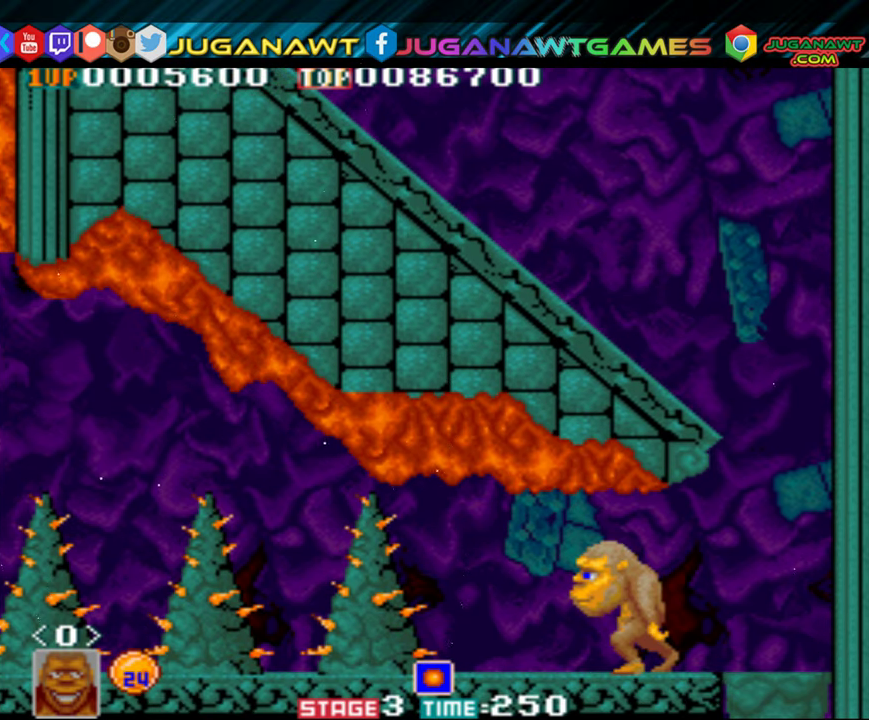
{"buttons": [], "events": [[283, "A", "down"], [350, "A", "up"], [450, "A", "down"], [500, "A", "up"]]}
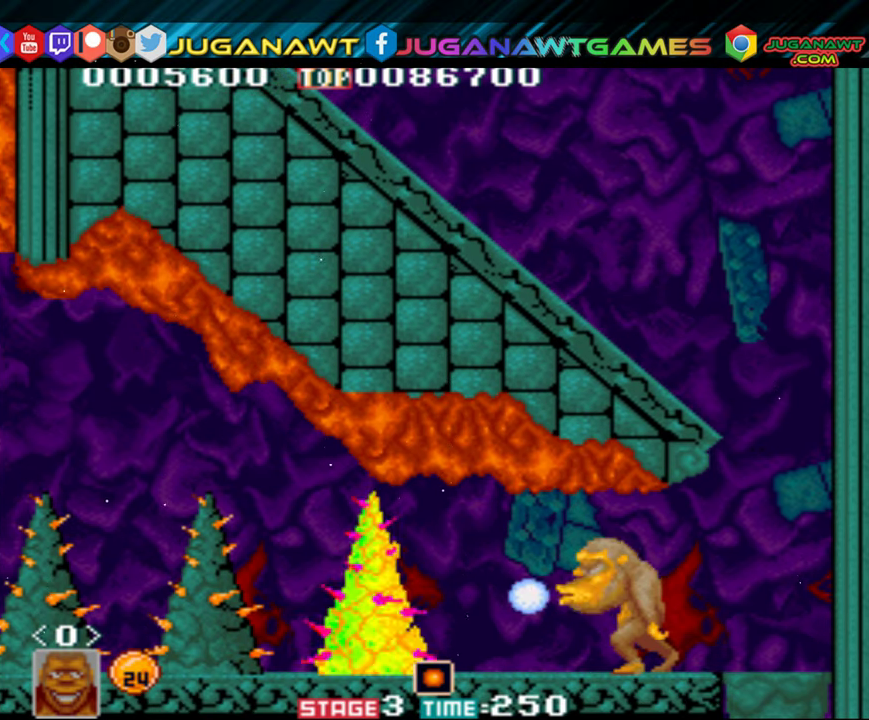
{"buttons": ["B", "DPAD_RIGHT"], "events": [[33, "DPAD_RIGHT", "down"], [483, "B", "down"]]}
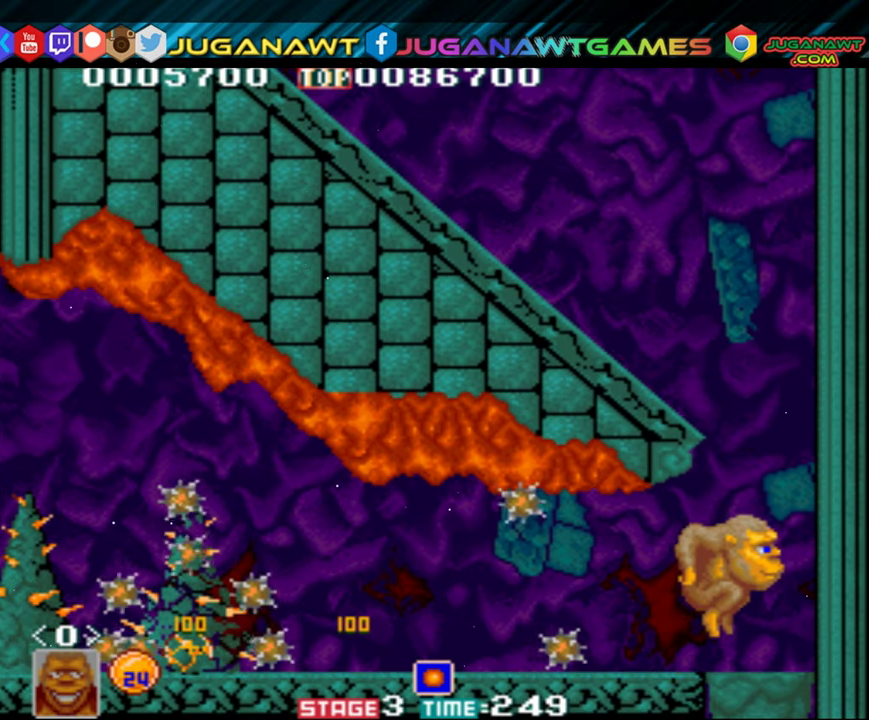
{"buttons": ["B", "DPAD_LEFT"], "events": [[183, "DPAD_RIGHT", "up"], [450, "DPAD_LEFT", "down"]]}
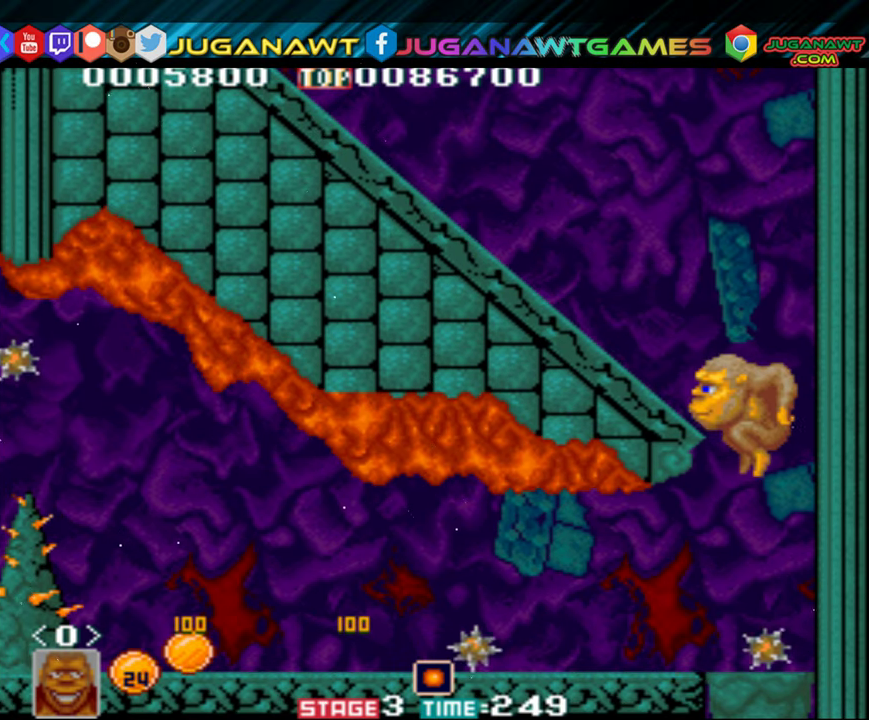
{"buttons": ["DPAD_RIGHT"], "events": [[84, "B", "up"], [84, "DPAD_LEFT", "up"], [300, "DPAD_RIGHT", "down"]]}
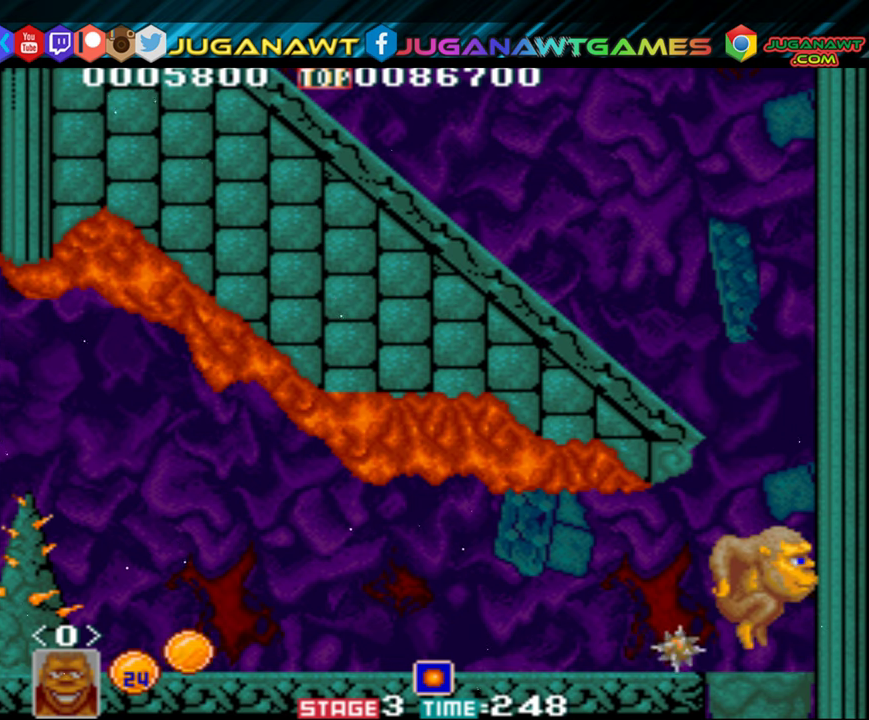
{"buttons": ["DPAD_LEFT"], "events": [[84, "B", "down"], [284, "DPAD_RIGHT", "up"], [317, "B", "up"], [334, "DPAD_LEFT", "down"]]}
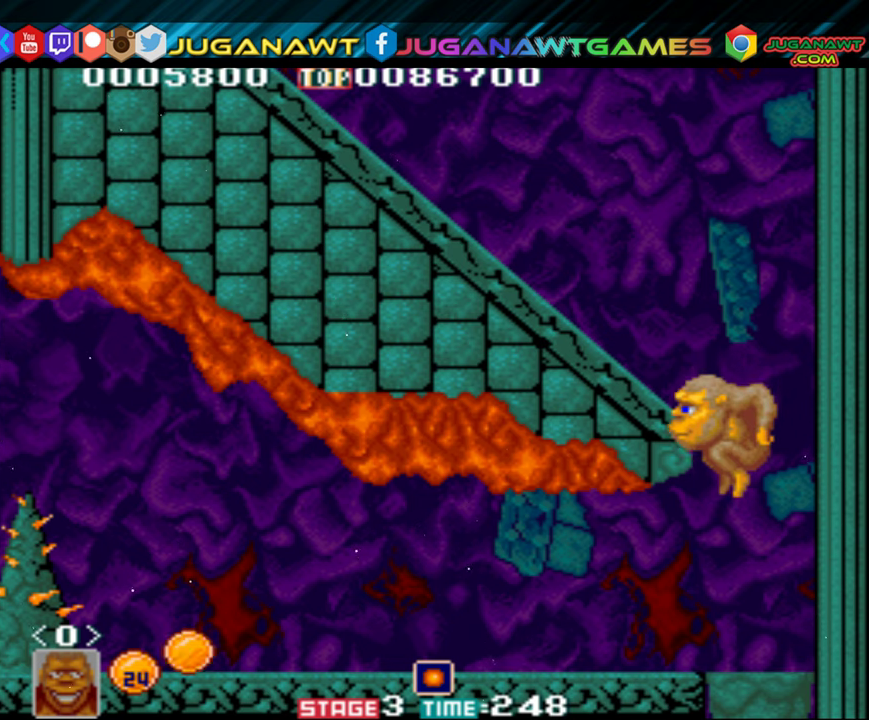
{"buttons": ["DPAD_LEFT"], "events": [[17, "DPAD_LEFT", "up"], [284, "DPAD_LEFT", "down"]]}
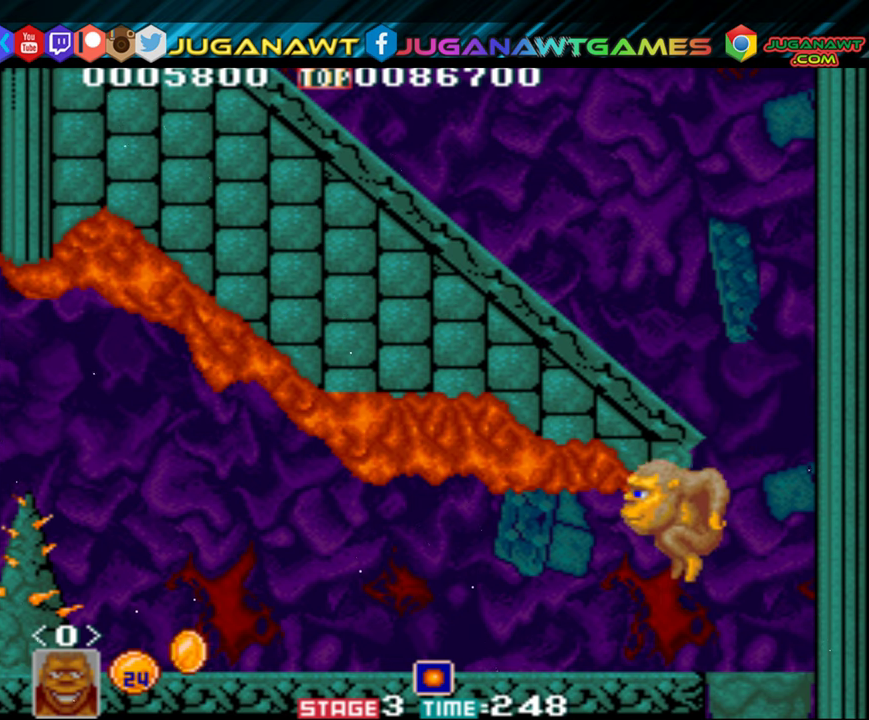
{"buttons": ["A"], "events": [[150, "A", "down"], [217, "A", "up"], [217, "DPAD_LEFT", "up"], [300, "A", "down"], [384, "A", "up"], [450, "A", "down"]]}
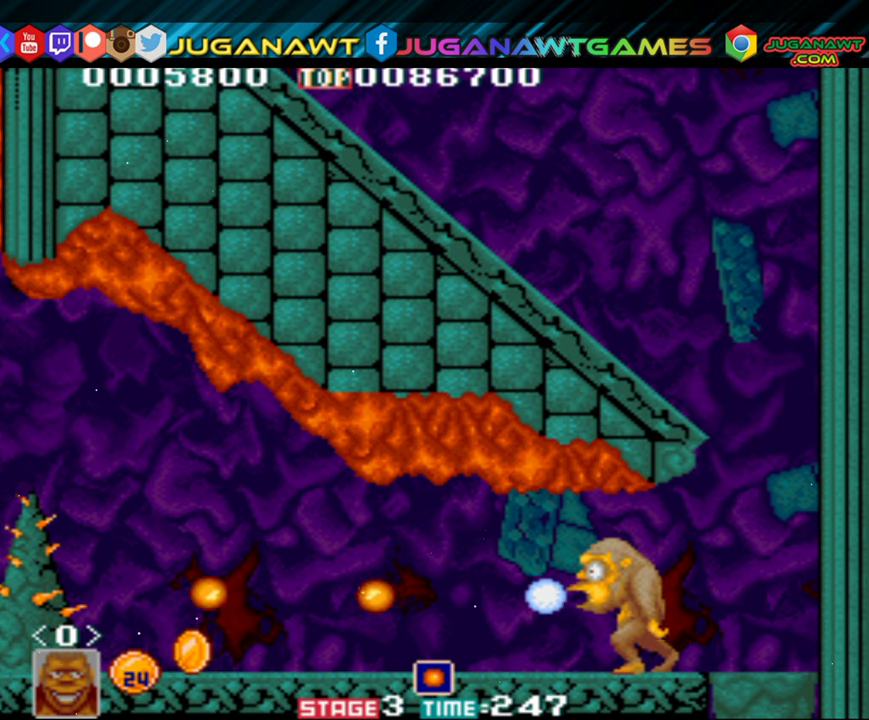
{"buttons": [], "events": [[50, "A", "up"], [117, "DPAD_LEFT", "down"], [350, "DPAD_LEFT", "up"]]}
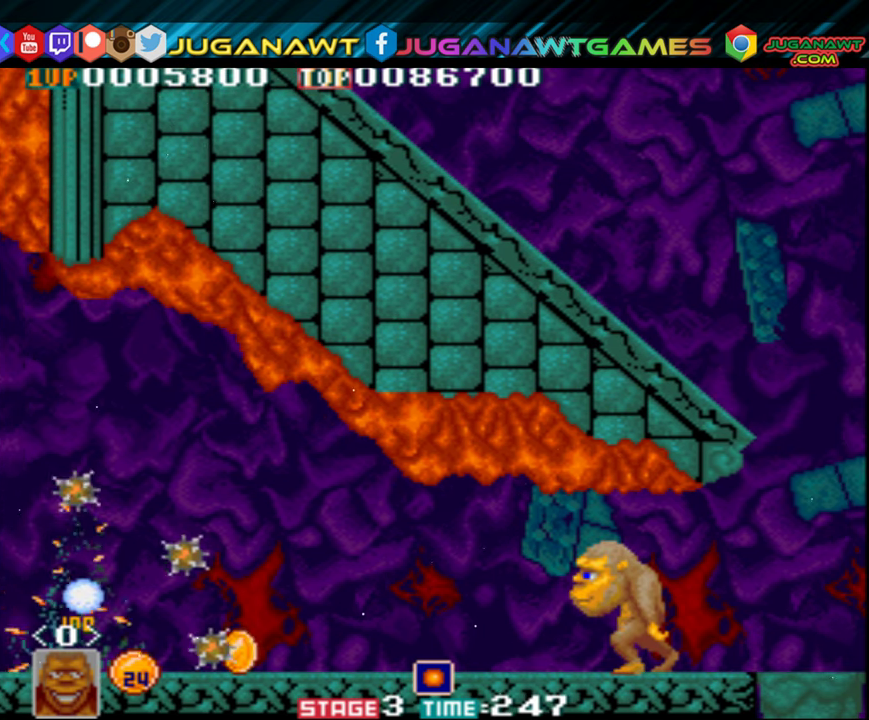
{"buttons": ["DPAD_RIGHT"], "events": [[100, "DPAD_RIGHT", "down"]]}
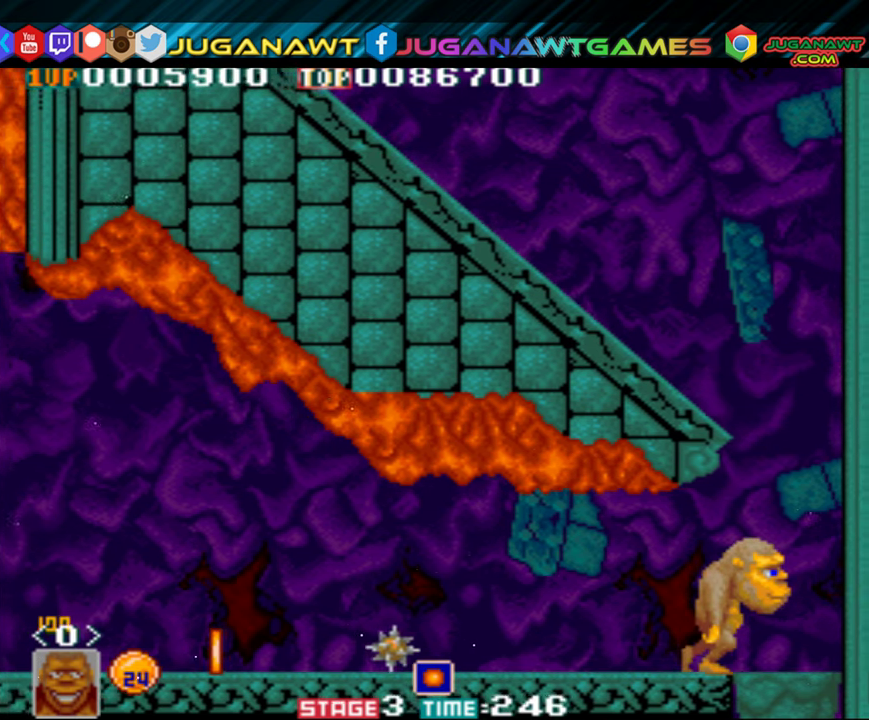
{"buttons": ["B"], "events": [[284, "DPAD_RIGHT", "up"], [467, "B", "down"]]}
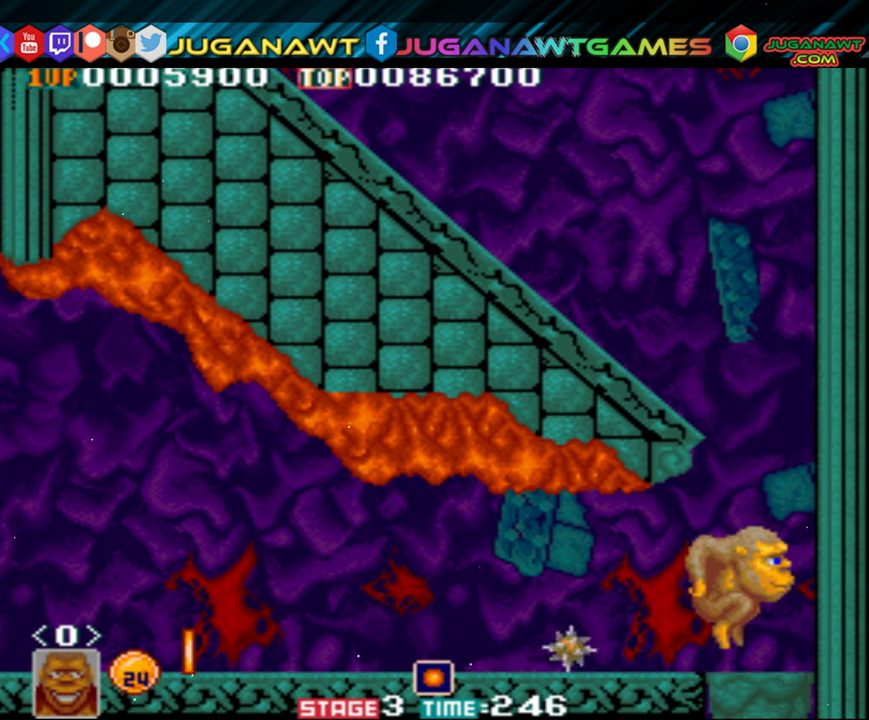
{"buttons": [], "events": [[184, "B", "up"]]}